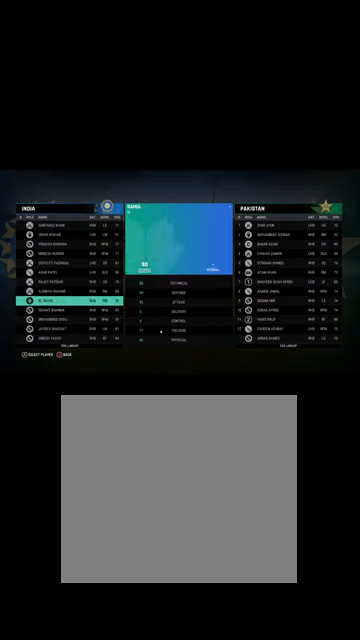
Gameplay with a controller (Xbox layout); each line is a JSON object with the inputs held at the frame after it. "events" lists button and stick changes between this image and that frame as [ms after this image, input, new state], when the widget could be followed in between.
{"buttons": [], "left_stick": "center", "right_stick": "center", "events": [[334, "DPAD_DOWN", "down"], [434, "DPAD_DOWN", "up"]]}
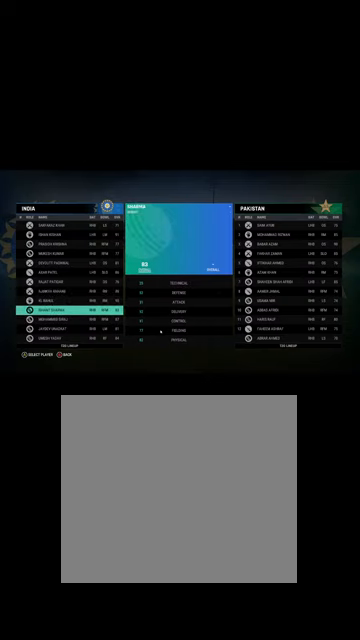
{"buttons": [], "left_stick": "center", "right_stick": "center", "events": []}
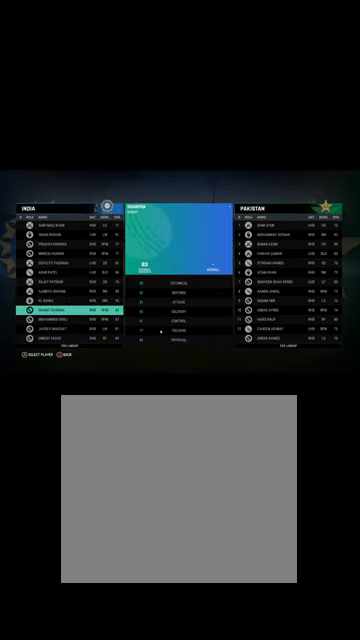
{"buttons": [], "left_stick": "center", "right_stick": "center", "events": [[300, "DPAD_DOWN", "down"], [367, "DPAD_DOWN", "up"]]}
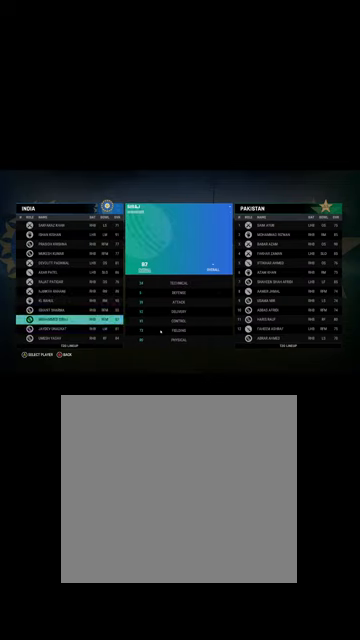
{"buttons": ["DPAD_DOWN"], "left_stick": "center", "right_stick": "center", "events": [[34, "A", "down"], [67, "A", "up"], [500, "DPAD_DOWN", "down"]]}
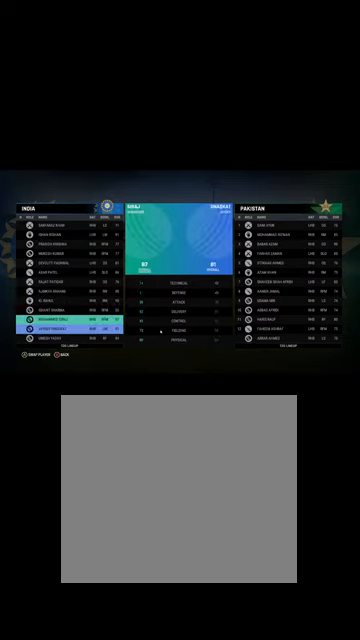
{"buttons": ["DPAD_DOWN"], "left_stick": "center", "right_stick": "center", "events": [[134, "DPAD_DOWN", "up"], [200, "DPAD_DOWN", "down"]]}
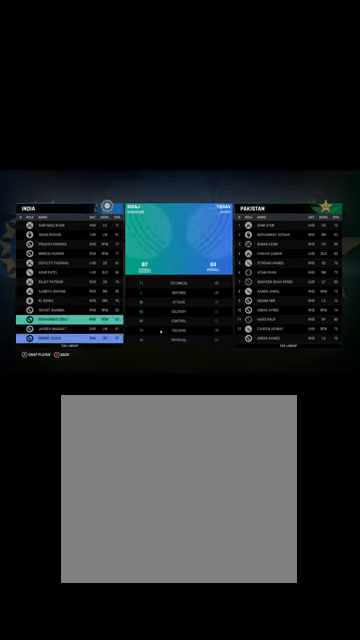
{"buttons": ["DPAD_DOWN"], "left_stick": "center", "right_stick": "center", "events": []}
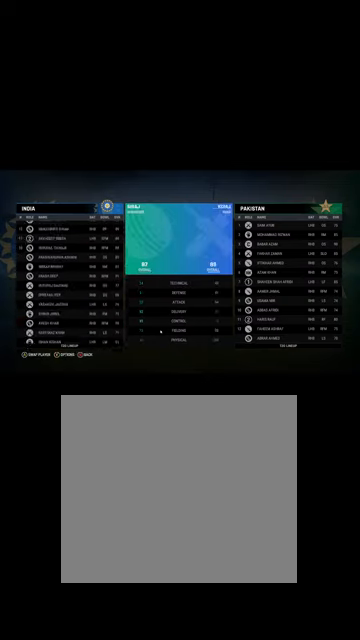
{"buttons": ["DPAD_DOWN"], "left_stick": "center", "right_stick": "center", "events": []}
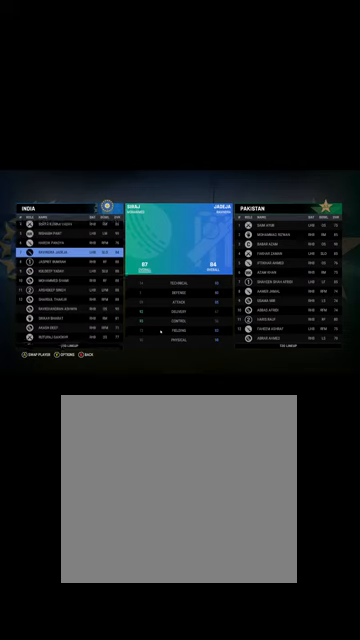
{"buttons": [], "left_stick": "center", "right_stick": "center", "events": [[300, "DPAD_DOWN", "up"]]}
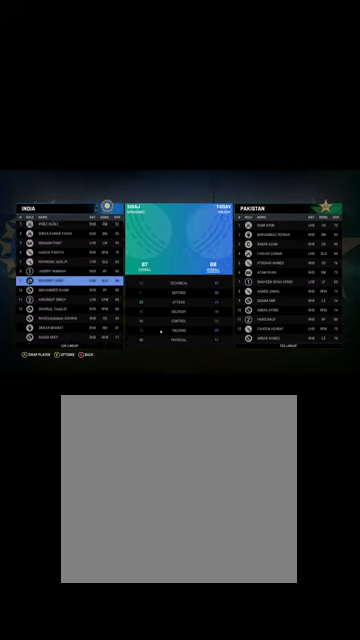
{"buttons": [], "left_stick": "center", "right_stick": "center", "events": [[200, "DPAD_DOWN", "down"], [367, "DPAD_DOWN", "up"]]}
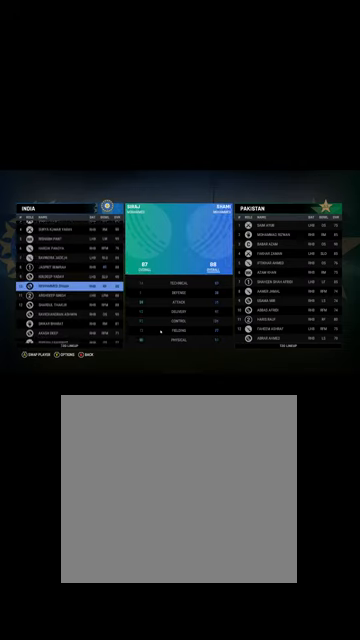
{"buttons": [], "left_stick": "center", "right_stick": "center", "events": [[67, "DPAD_DOWN", "down"], [200, "DPAD_DOWN", "up"]]}
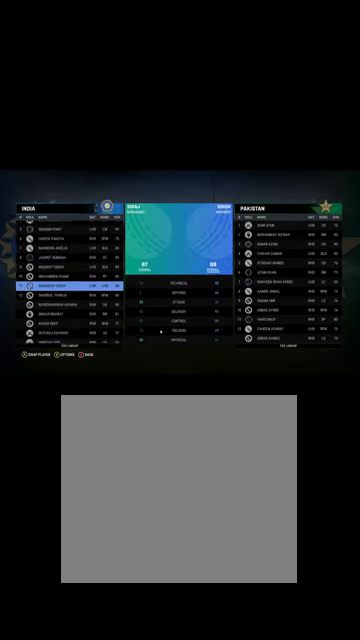
{"buttons": ["DPAD_DOWN"], "left_stick": "center", "right_stick": "center", "events": [[500, "DPAD_DOWN", "down"]]}
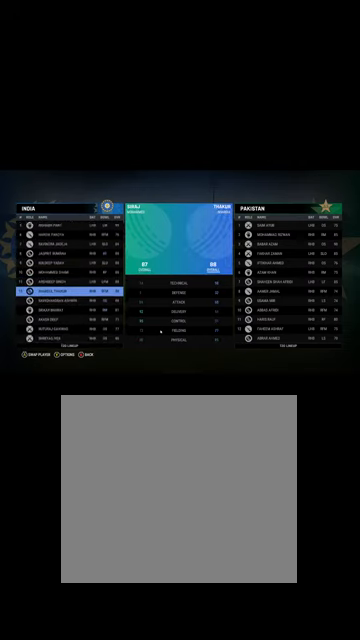
{"buttons": ["DPAD_UP"], "left_stick": "center", "right_stick": "center", "events": [[134, "DPAD_DOWN", "up"], [434, "DPAD_UP", "down"]]}
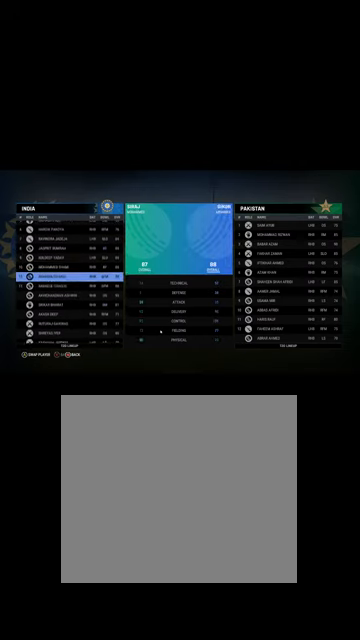
{"buttons": [], "left_stick": "center", "right_stick": "center", "events": [[34, "DPAD_UP", "up"], [134, "DPAD_UP", "down"], [300, "DPAD_UP", "up"], [334, "DPAD_UP", "down"], [500, "DPAD_UP", "up"]]}
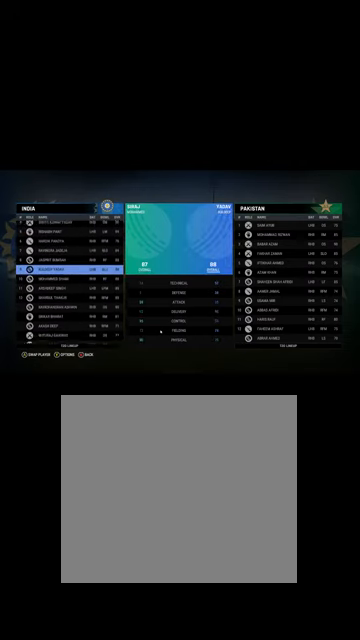
{"buttons": [], "left_stick": "center", "right_stick": "center", "events": []}
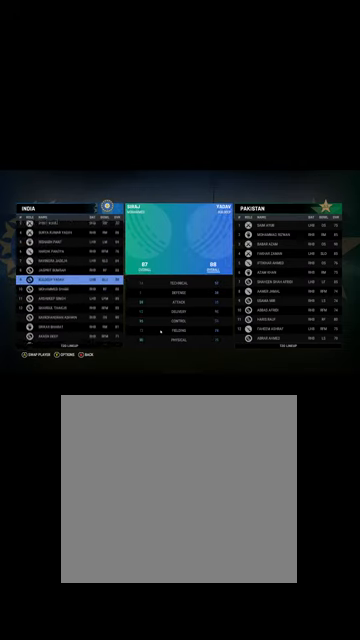
{"buttons": [], "left_stick": "center", "right_stick": "center", "events": [[400, "DPAD_UP", "down"], [467, "DPAD_UP", "up"]]}
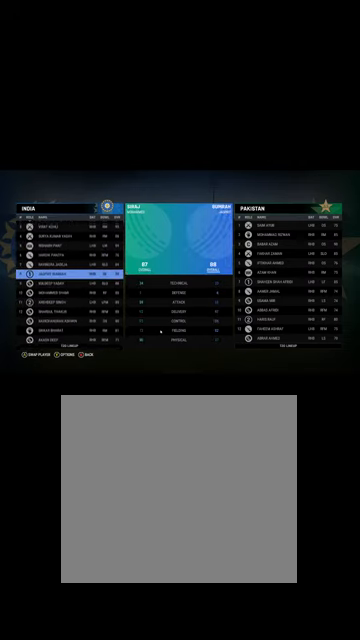
{"buttons": [], "left_stick": "center", "right_stick": "center", "events": [[334, "DPAD_UP", "down"], [500, "DPAD_UP", "up"]]}
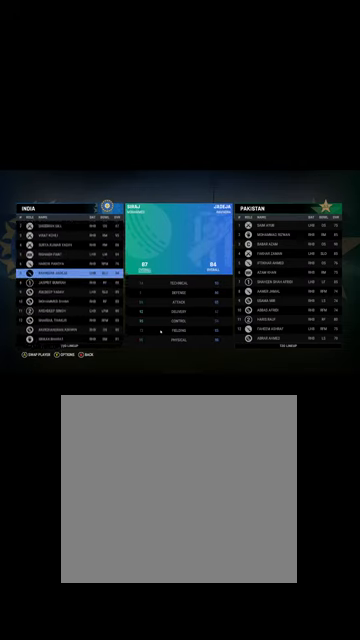
{"buttons": [], "left_stick": "center", "right_stick": "center", "events": []}
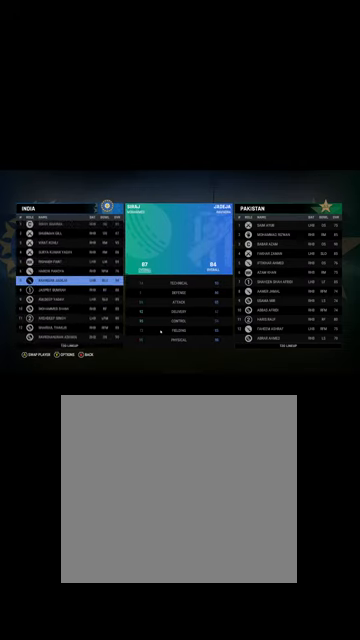
{"buttons": [], "left_stick": "center", "right_stick": "center", "events": [[300, "B", "down"], [334, "B", "up"]]}
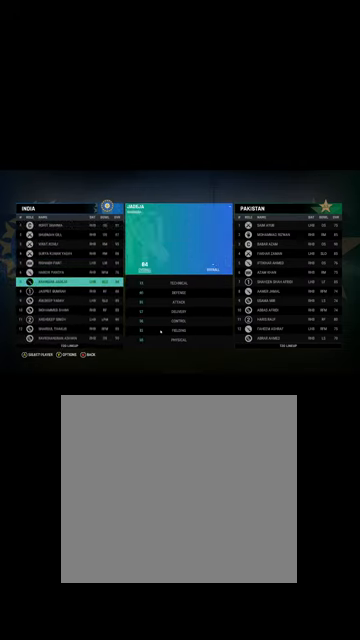
{"buttons": [], "left_stick": "center", "right_stick": "center", "events": []}
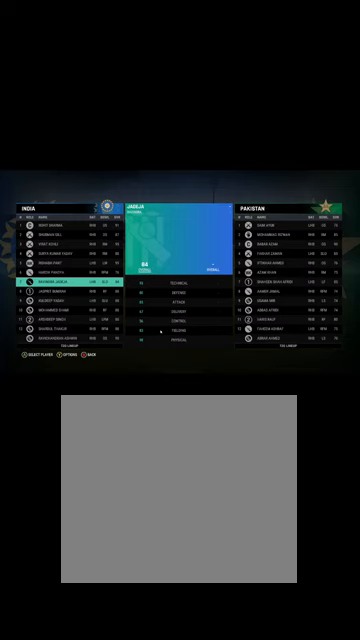
{"buttons": [], "left_stick": "center", "right_stick": "center", "events": [[200, "DPAD_RIGHT", "down"], [334, "DPAD_RIGHT", "up"]]}
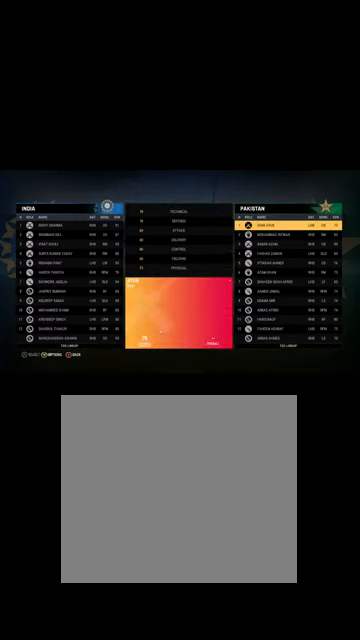
{"buttons": [], "left_stick": "center", "right_stick": "center", "events": []}
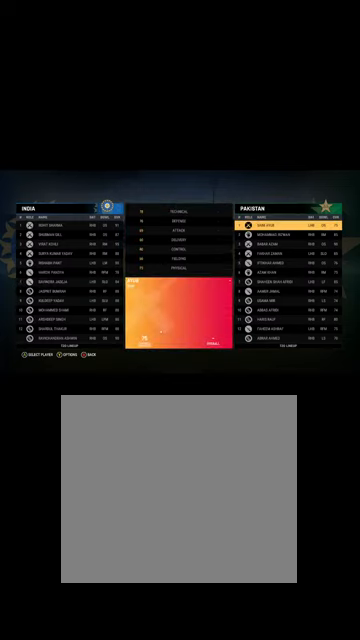
{"buttons": ["DPAD_DOWN"], "left_stick": "center", "right_stick": "center", "events": [[500, "DPAD_DOWN", "down"]]}
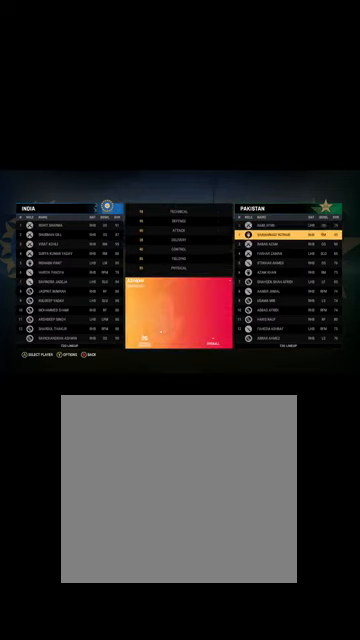
{"buttons": ["DPAD_DOWN"], "left_stick": "center", "right_stick": "center", "events": [[134, "DPAD_DOWN", "up"], [234, "DPAD_DOWN", "down"]]}
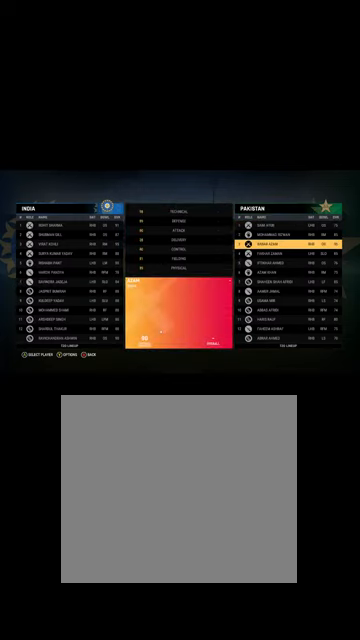
{"buttons": ["DPAD_DOWN"], "left_stick": "center", "right_stick": "center", "events": []}
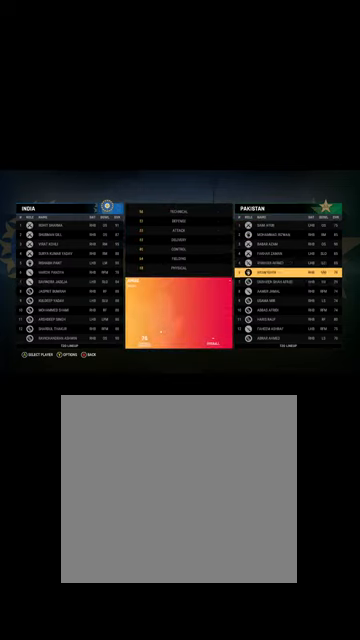
{"buttons": ["DPAD_DOWN"], "left_stick": "center", "right_stick": "center", "events": []}
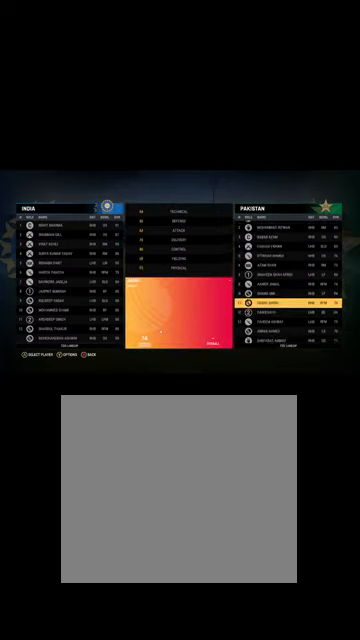
{"buttons": [], "left_stick": "center", "right_stick": "center", "events": [[234, "DPAD_DOWN", "up"]]}
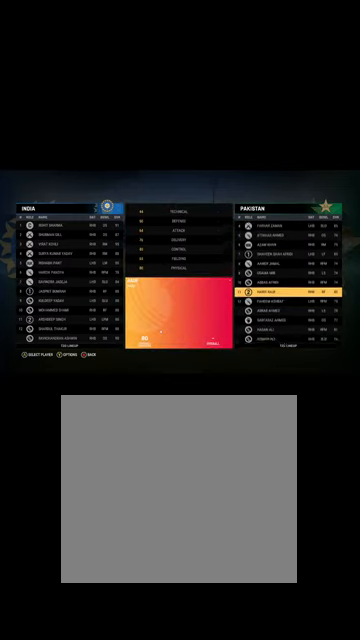
{"buttons": [], "left_stick": "center", "right_stick": "center", "events": [[34, "DPAD_DOWN", "down"], [167, "DPAD_DOWN", "up"]]}